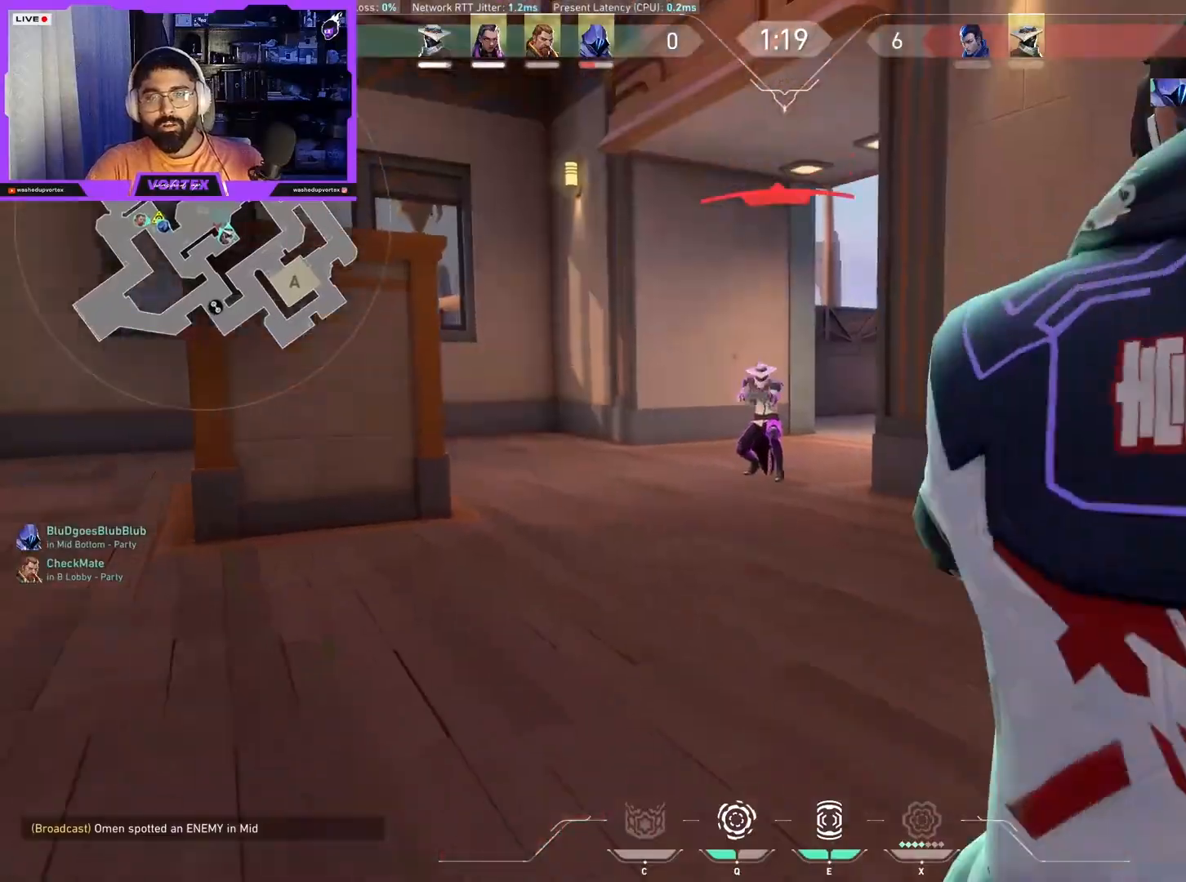
Gameplay with keyboard and mouse; each line is a JSON object with the keys and mouse buttons held at the frame after it. "events" lists presses ("down") and releases ("up") of "1", "2", "3", "4", "5", "a", "alt", "b", "c", "ctrl", "d", "e", "f", "g", "q", "r", "s", "shift", "space", "t", "tab", "tilde", "v", "w", "x", "z", "mouse_left", "mouse_wheel", "mouse_right", "mouse_mb4" and "mouse_mb5" between this image and that frame as [ms after this image, input, new state], when the widget could be followed in between. "mouse_left", "mouse_wheel", "mouse_right", "mouse_mb4", "mouse_mb5" = the "left", "wheel", "right", "mb4", "mb5" buttons of the "mouse" list. No other keys are recorded. "wheel" means that the mouse wheel is clicked or scrolled. Mouse movement is not recorded.
{"keys": ["tab", "w"], "mouse": [], "events": [[300, "w", "down"], [483, "tab", "down"]]}
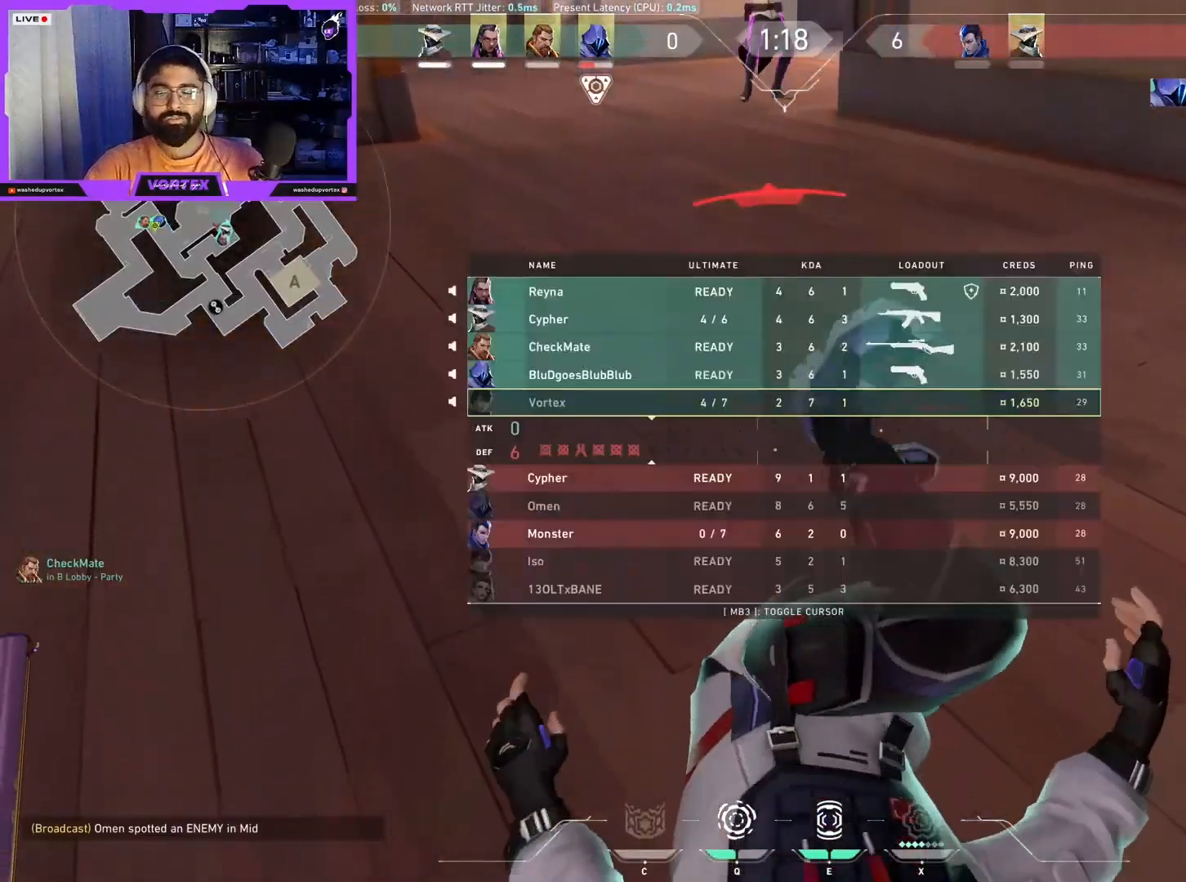
{"keys": ["w"], "mouse": [], "events": [[317, "tab", "up"]]}
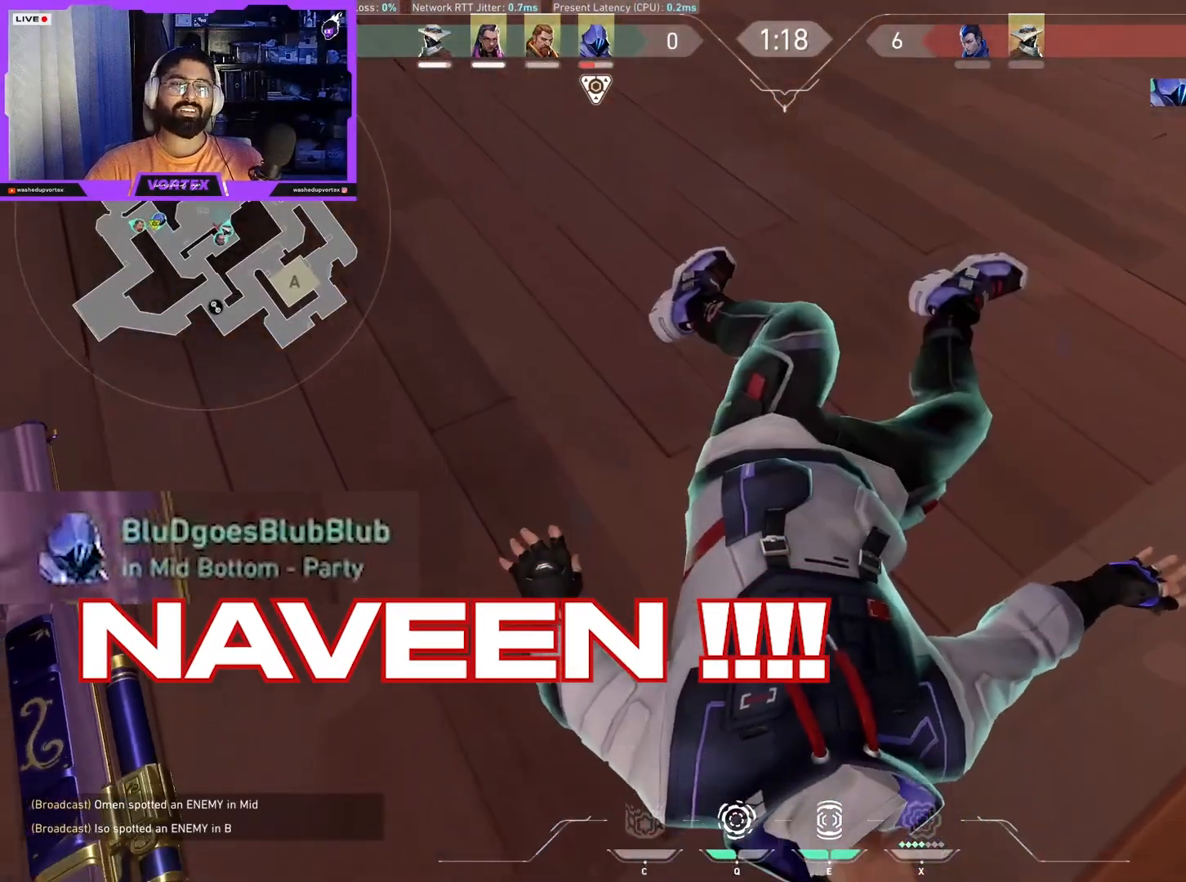
{"keys": [], "mouse": [], "events": [[100, "mouse_left", "down"], [133, "w", "up"], [233, "mouse_left", "up"]]}
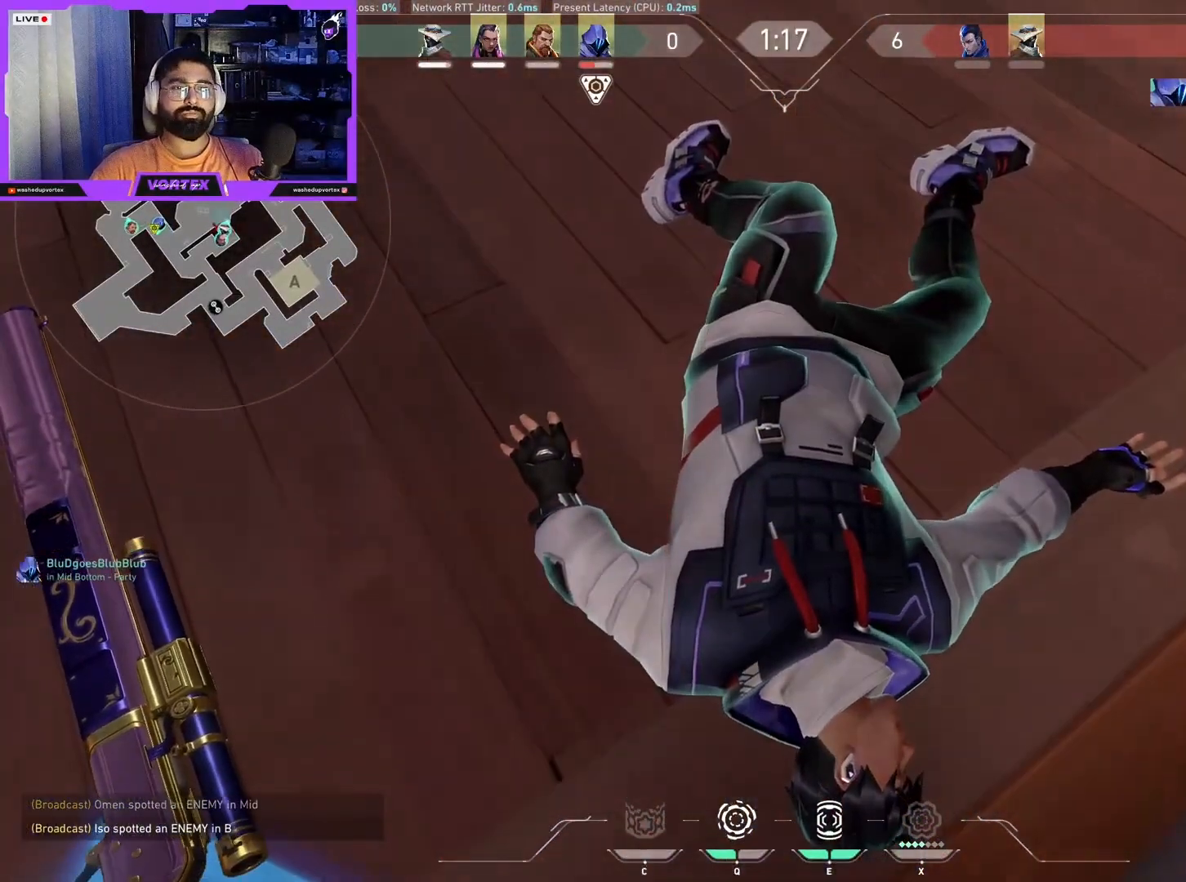
{"keys": ["tab"], "mouse": [], "events": [[67, "mouse_left", "down"], [200, "mouse_left", "up"], [300, "tab", "down"], [300, "w", "down"], [350, "w", "up"]]}